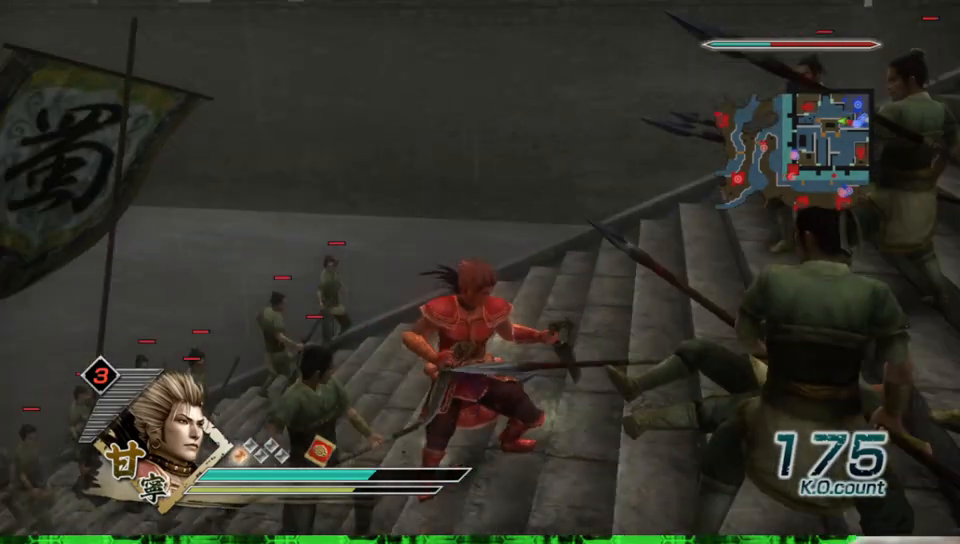
Gameplay with a controller (Xbox layout); each line is a JSON object with the inputs held at the frame after it. "events" lists button and stick changes between this image and that frame as [ms after this image, input, new state], when the widget could be followed in between. Not read: L3 R3 X.
{"buttons": [], "left_stick": "up", "right_stick": "center", "events": [[33, "right_stick", "up-right"], [150, "right_stick", "up"], [333, "right_stick", "center"], [400, "left_stick", "up"]]}
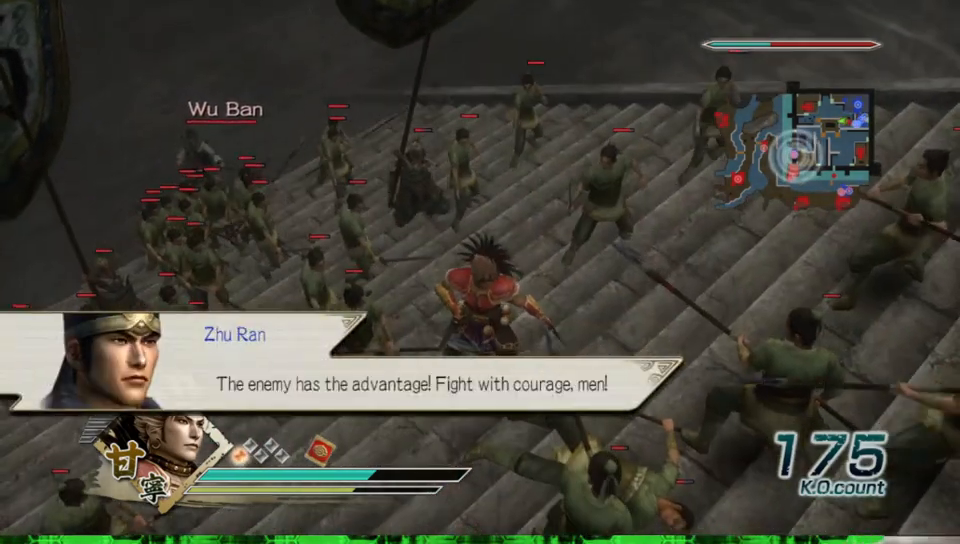
{"buttons": [], "left_stick": "up", "right_stick": "center", "events": [[33, "left_stick", "up-left"], [467, "left_stick", "up"]]}
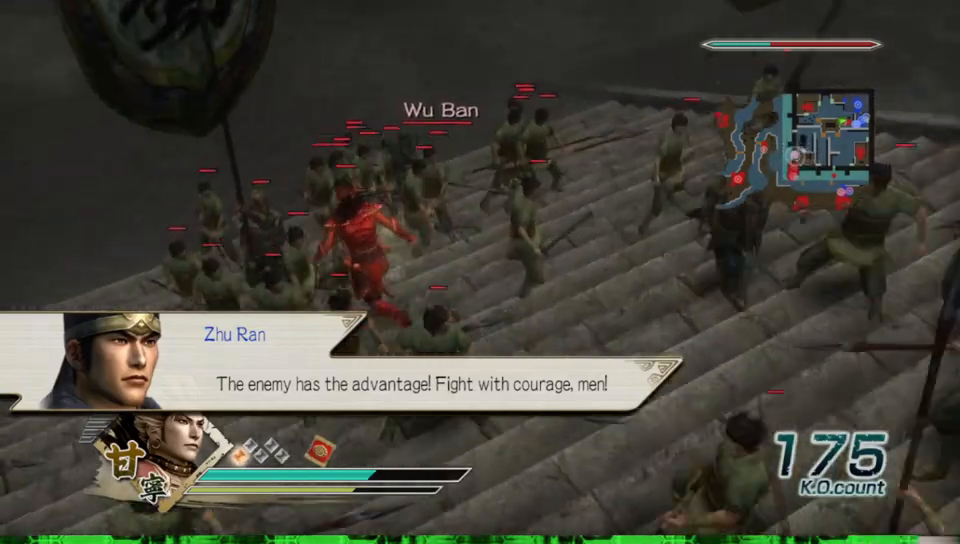
{"buttons": [], "left_stick": "up", "right_stick": "center", "events": [[167, "left_stick", "center"], [400, "left_stick", "up"]]}
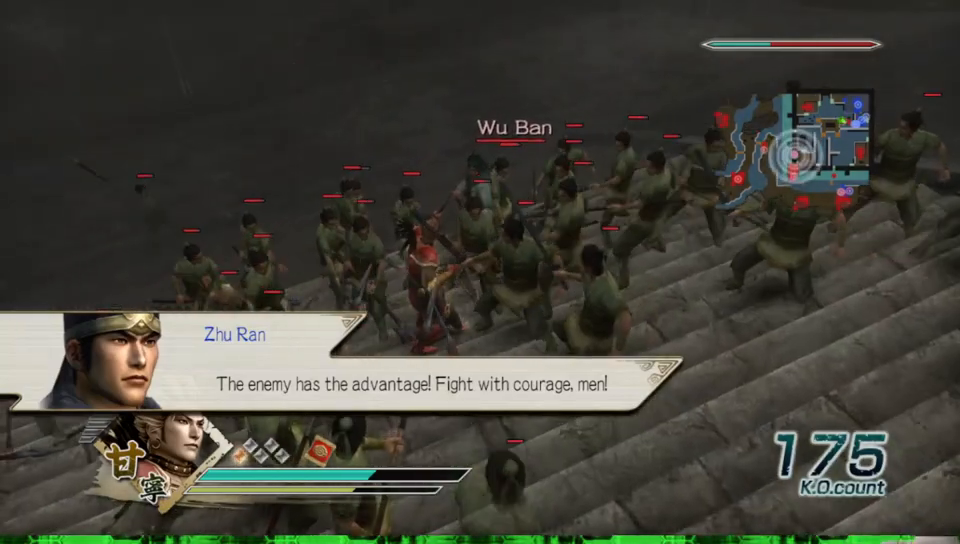
{"buttons": [], "left_stick": "up", "right_stick": "center", "events": []}
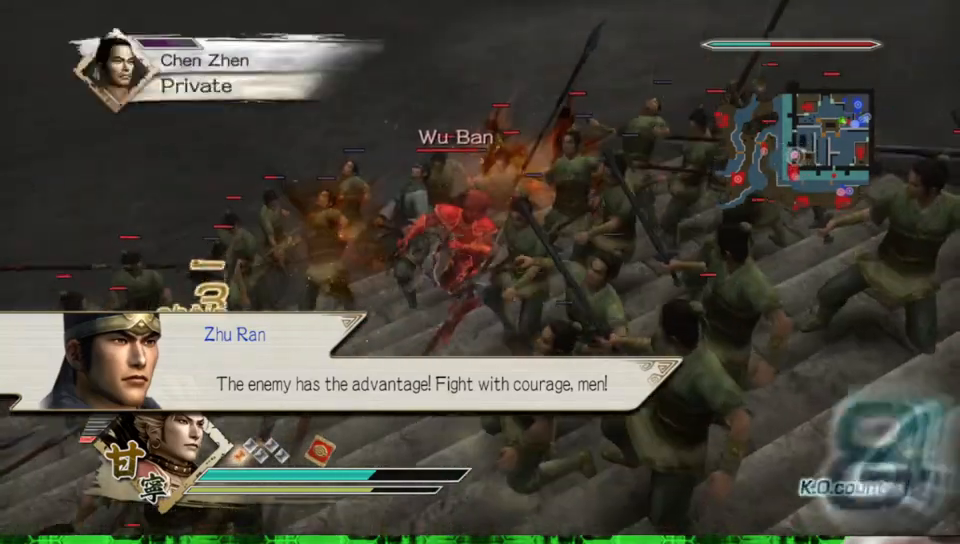
{"buttons": [], "left_stick": "up-left", "right_stick": "center", "events": [[200, "left_stick", "up-left"]]}
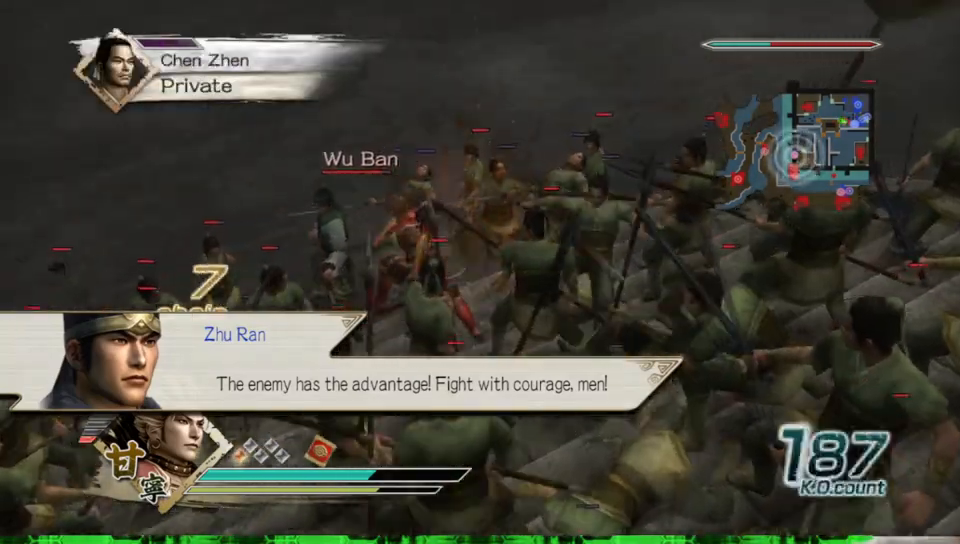
{"buttons": [], "left_stick": "left", "right_stick": "center", "events": [[50, "left_stick", "left"], [267, "left_stick", "up-left"], [433, "left_stick", "left"]]}
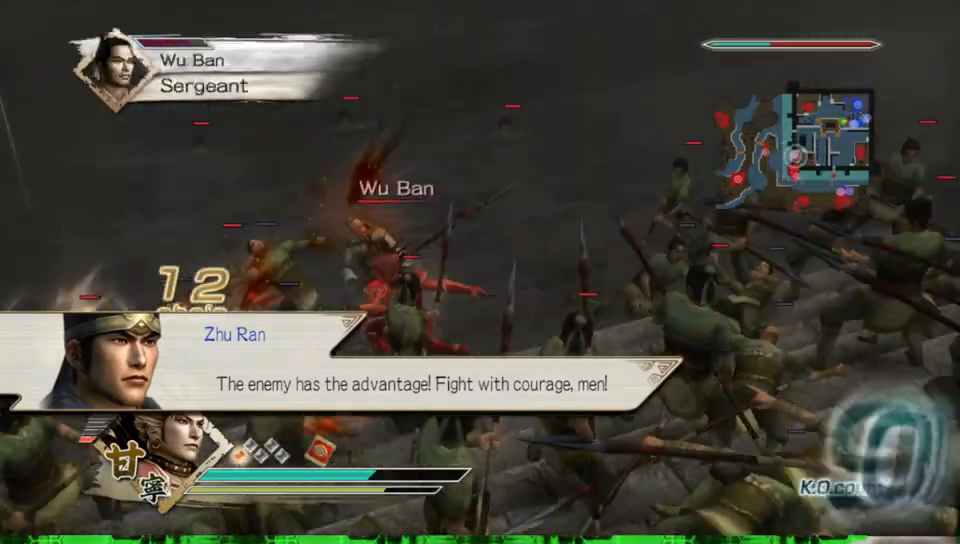
{"buttons": [], "left_stick": "down-right", "right_stick": "center", "events": [[100, "left_stick", "down"], [450, "left_stick", "down-right"]]}
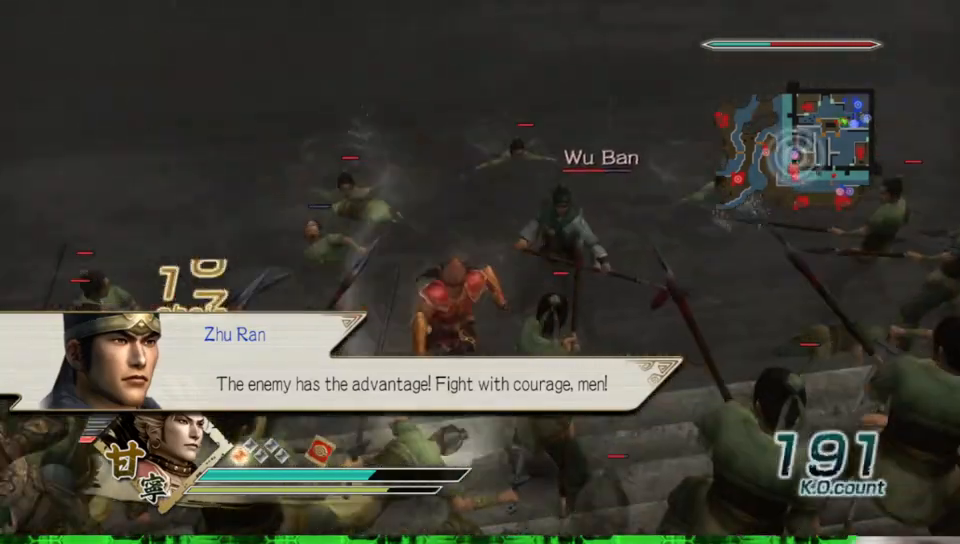
{"buttons": [], "left_stick": "up", "right_stick": "center", "events": [[33, "left_stick", "right"], [450, "left_stick", "up"]]}
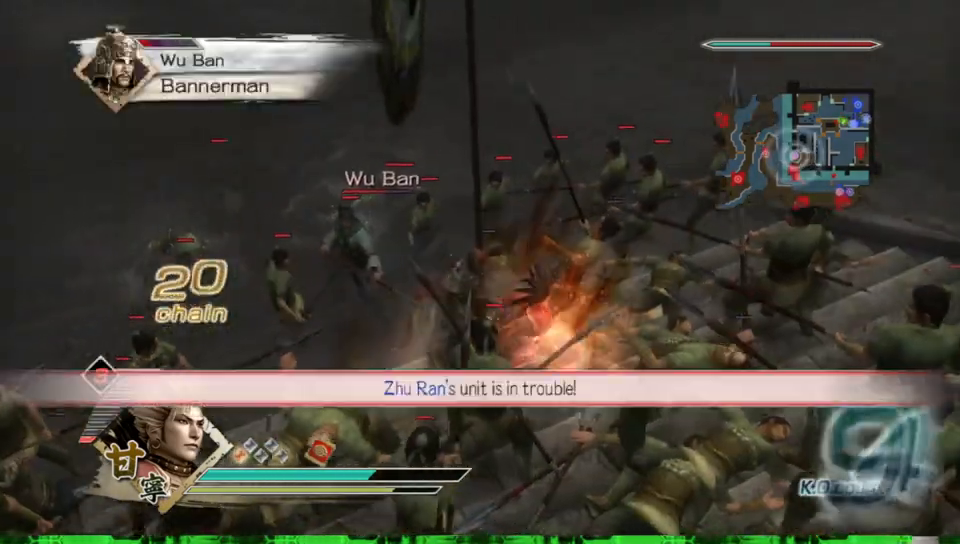
{"buttons": [], "left_stick": "left", "right_stick": "center", "events": [[67, "left_stick", "up-left"], [233, "left_stick", "left"]]}
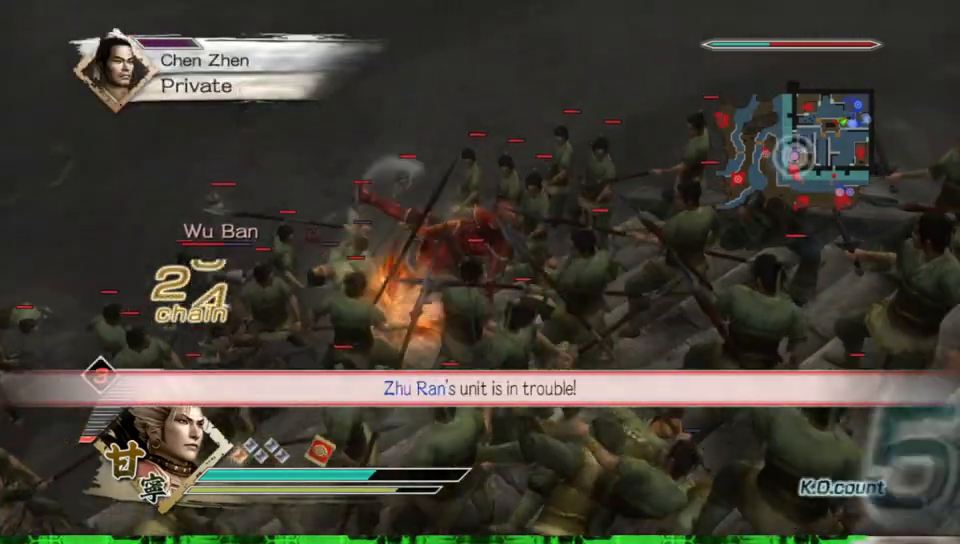
{"buttons": [], "left_stick": "left", "right_stick": "center", "events": []}
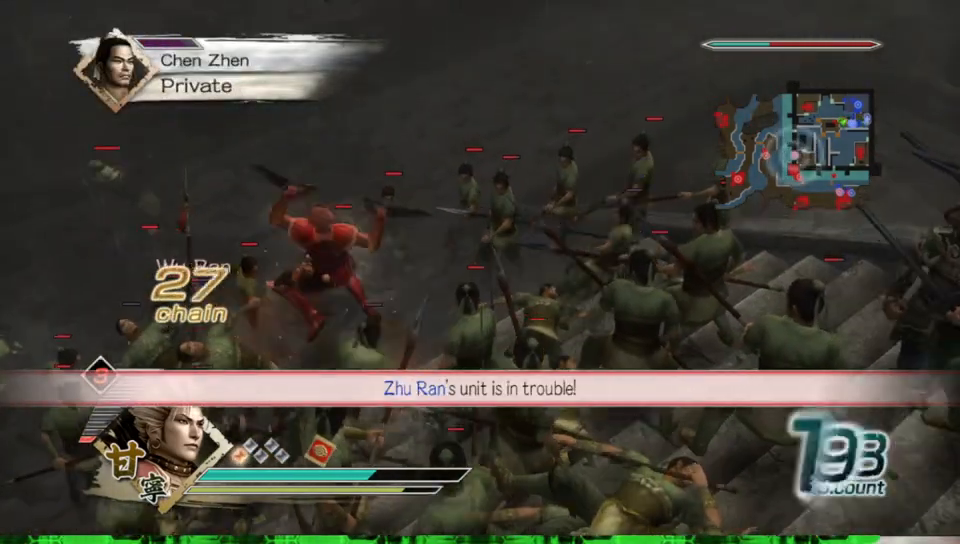
{"buttons": [], "left_stick": "left", "right_stick": "center", "events": []}
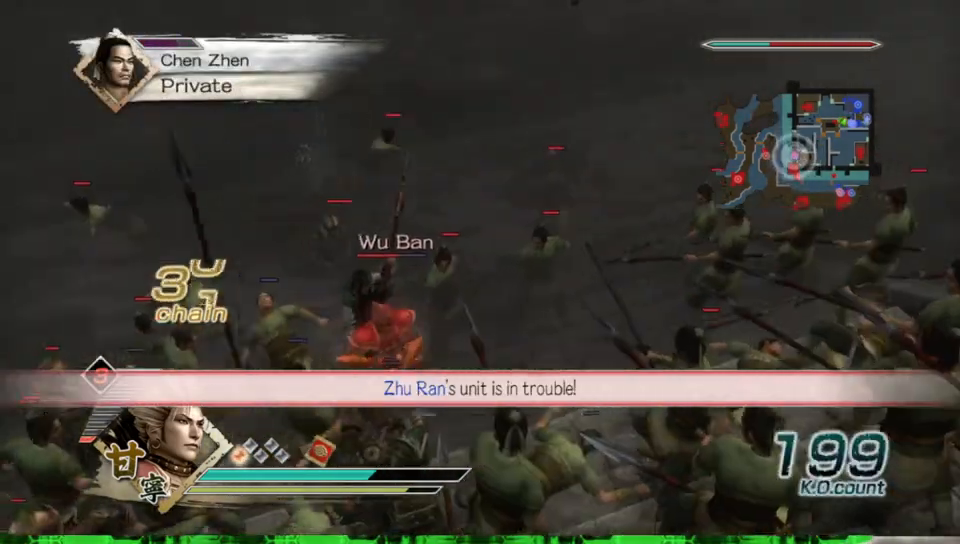
{"buttons": ["B"], "left_stick": "up-right", "right_stick": "center", "events": [[33, "left_stick", "up"], [117, "B", "down"], [333, "left_stick", "up-right"]]}
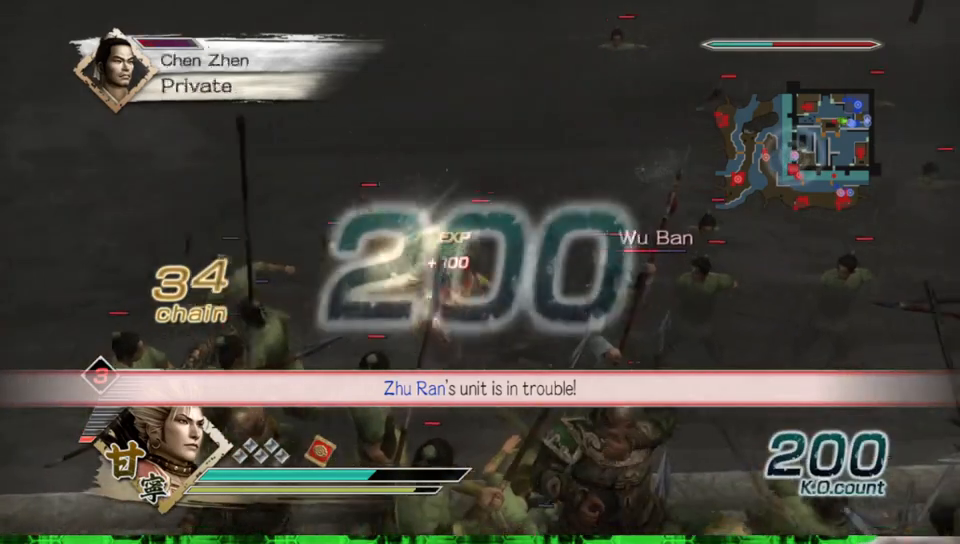
{"buttons": [], "left_stick": "right", "right_stick": "center", "events": [[50, "left_stick", "right"], [150, "B", "up"]]}
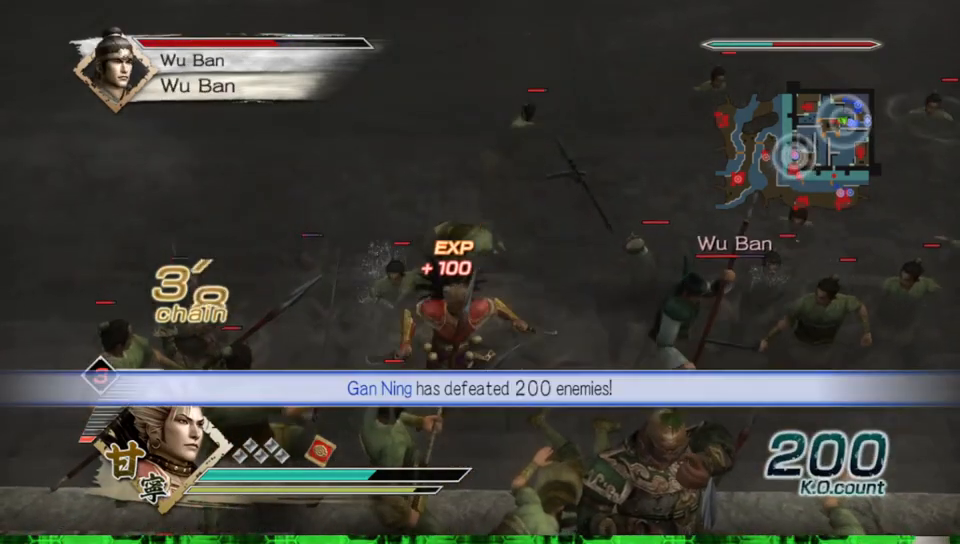
{"buttons": [], "left_stick": "up-right", "right_stick": "center", "events": [[283, "left_stick", "up-right"]]}
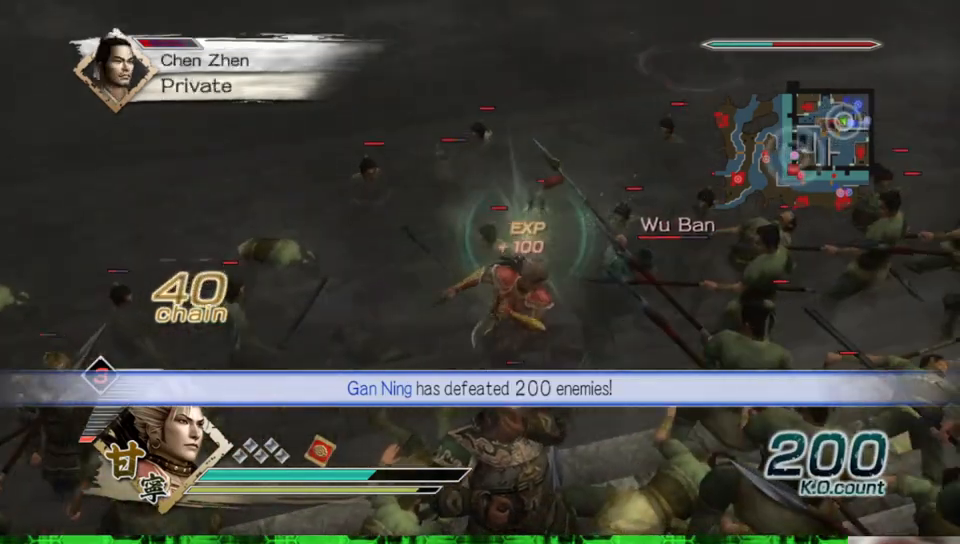
{"buttons": ["Y"], "left_stick": "up-right", "right_stick": "center", "events": [[67, "left_stick", "up"], [267, "Y", "down"], [400, "Y", "up"], [450, "left_stick", "up-right"], [467, "Y", "down"]]}
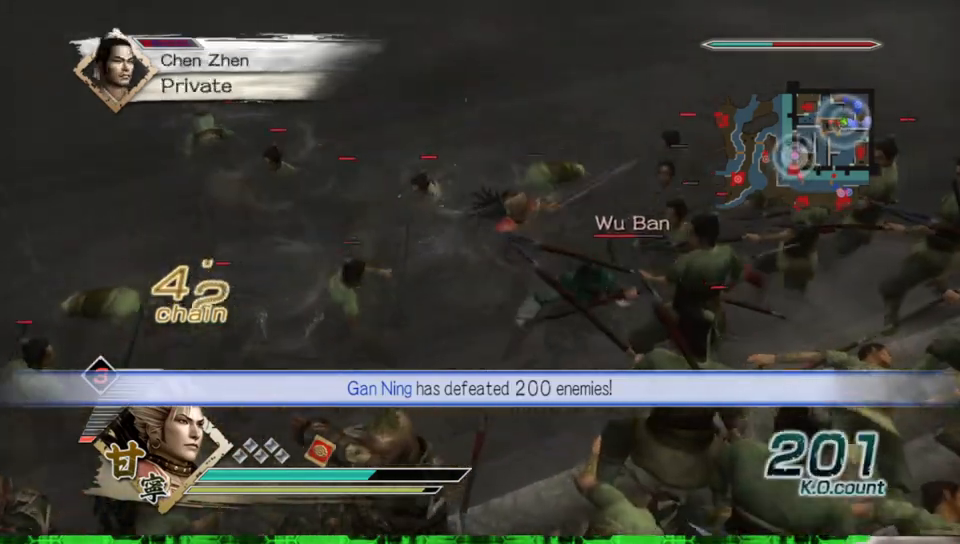
{"buttons": [], "left_stick": "down", "right_stick": "center", "events": [[17, "left_stick", "right"], [83, "Y", "up"], [167, "Y", "down"], [283, "Y", "up"], [350, "Y", "down"], [483, "Y", "up"], [483, "left_stick", "down"]]}
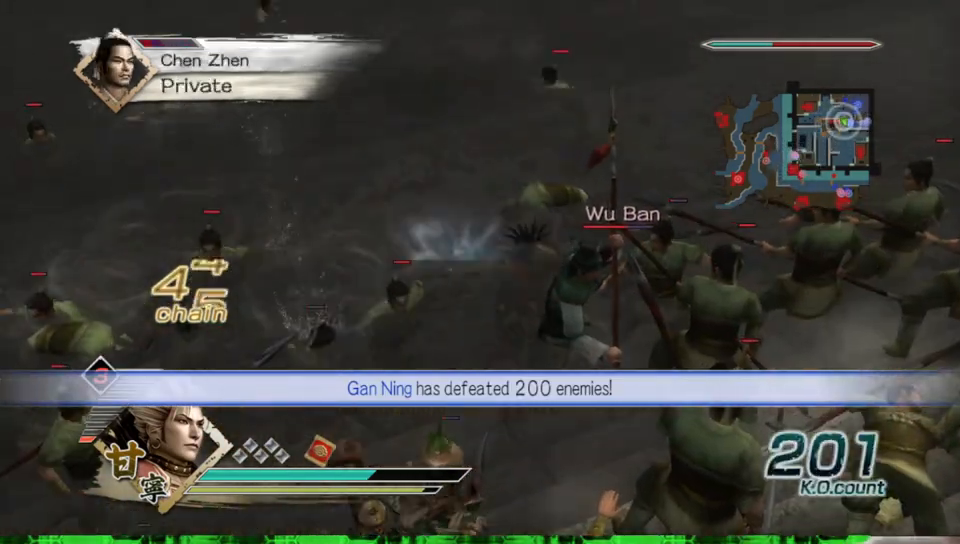
{"buttons": ["Y"], "left_stick": "down", "right_stick": "center", "events": [[50, "Y", "down"], [183, "Y", "up"], [250, "Y", "down"], [367, "Y", "up"], [433, "Y", "down"]]}
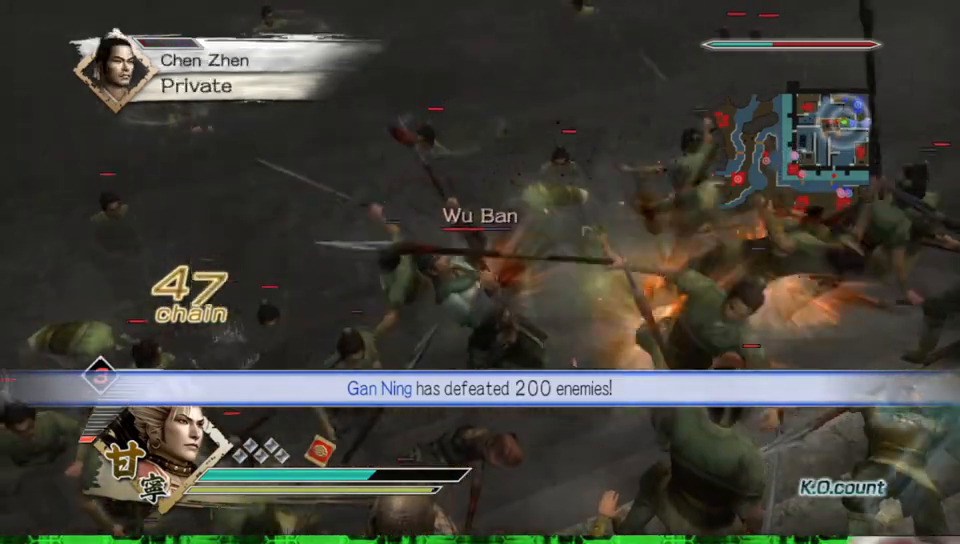
{"buttons": [], "left_stick": "down-left", "right_stick": "center", "events": [[33, "Y", "up"], [233, "left_stick", "down-left"]]}
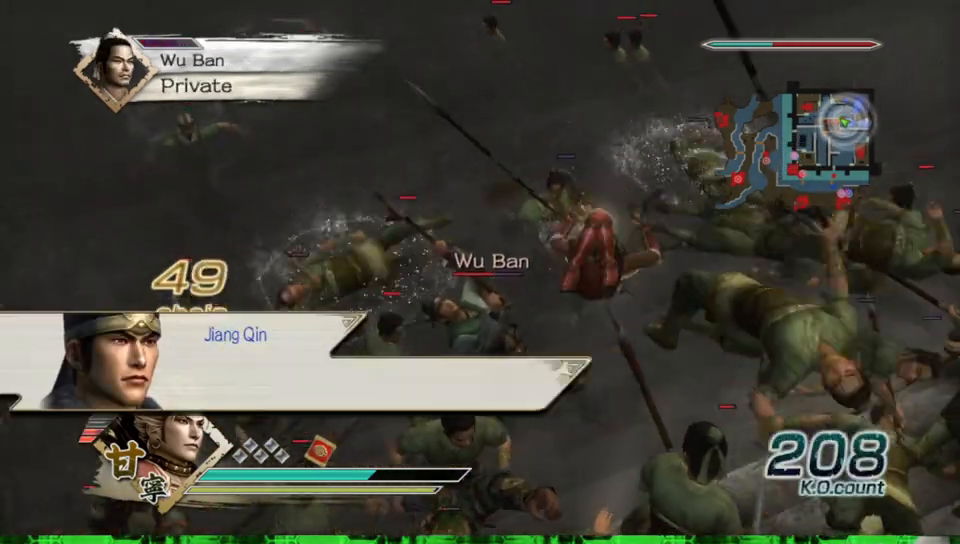
{"buttons": [], "left_stick": "down-left", "right_stick": "center", "events": []}
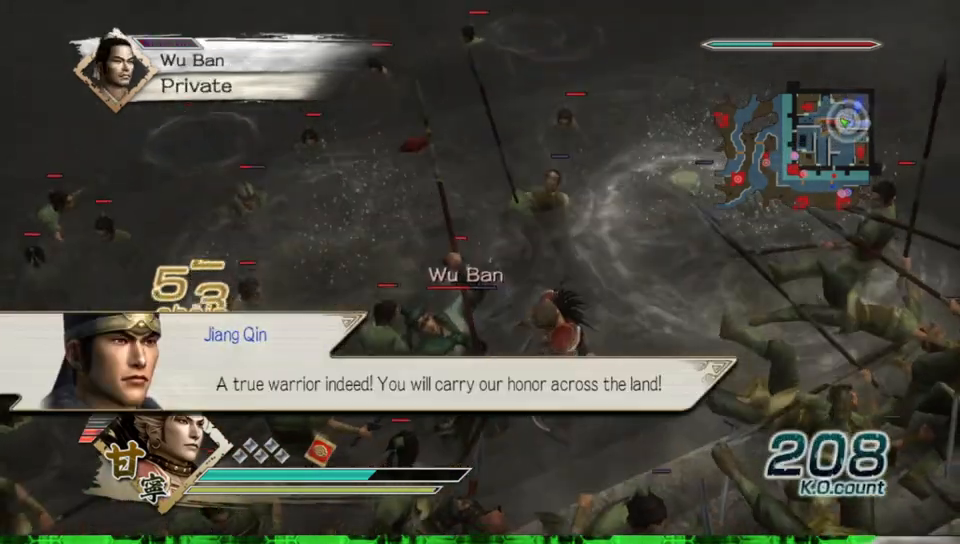
{"buttons": [], "left_stick": "left", "right_stick": "center", "events": [[483, "left_stick", "left"]]}
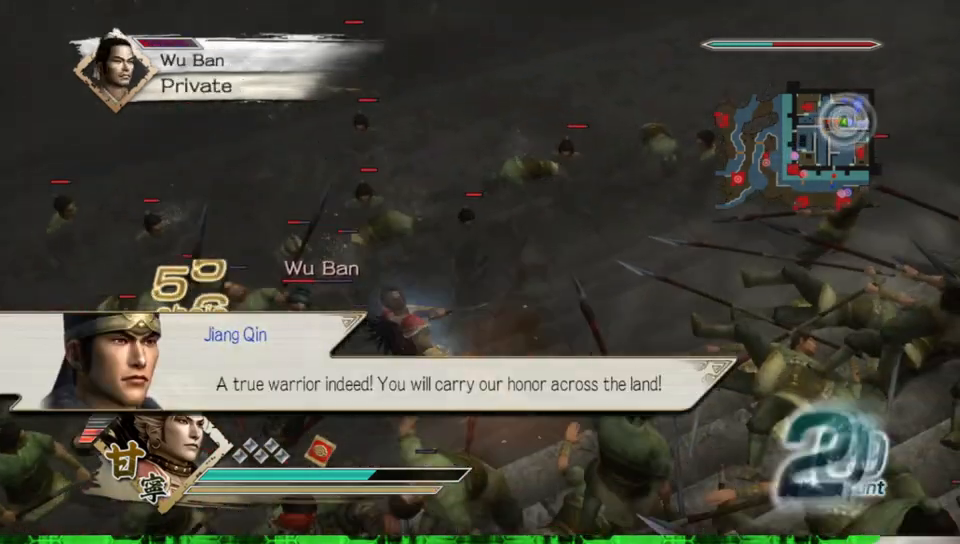
{"buttons": [], "left_stick": "down-left", "right_stick": "center", "events": [[100, "left_stick", "up-left"], [267, "left_stick", "left"], [400, "left_stick", "down-left"]]}
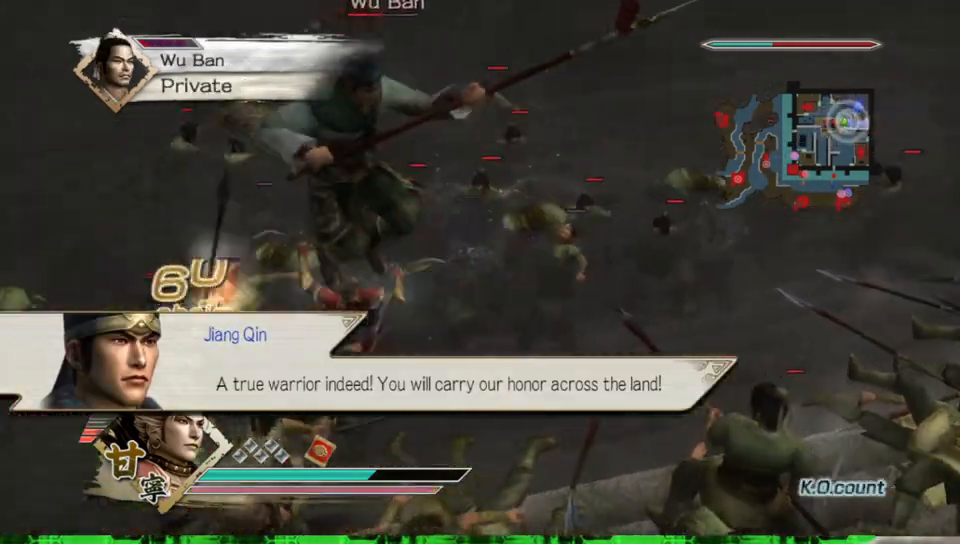
{"buttons": ["B"], "left_stick": "down-right", "right_stick": "center", "events": [[67, "B", "down"], [250, "left_stick", "down"], [350, "left_stick", "down-right"]]}
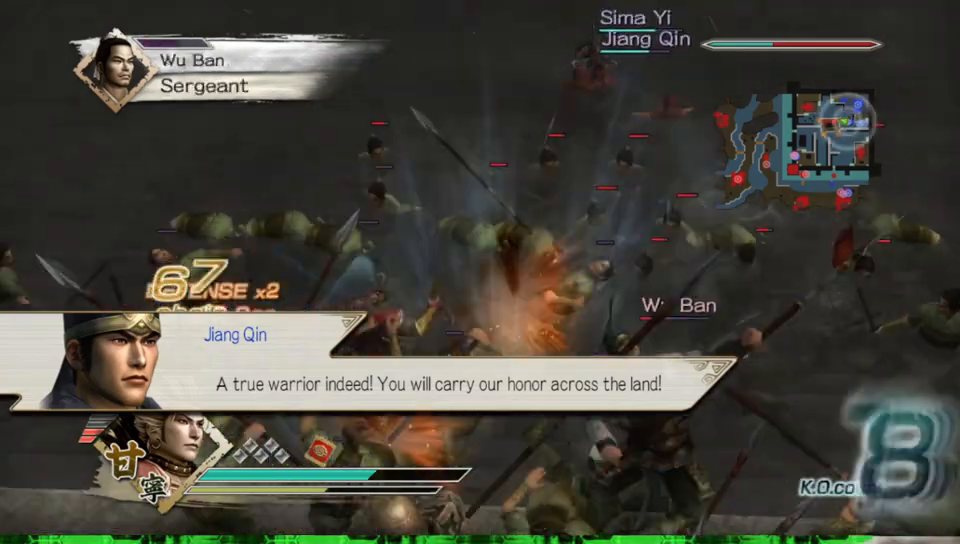
{"buttons": ["B"], "left_stick": "right", "right_stick": "center", "events": [[233, "left_stick", "right"]]}
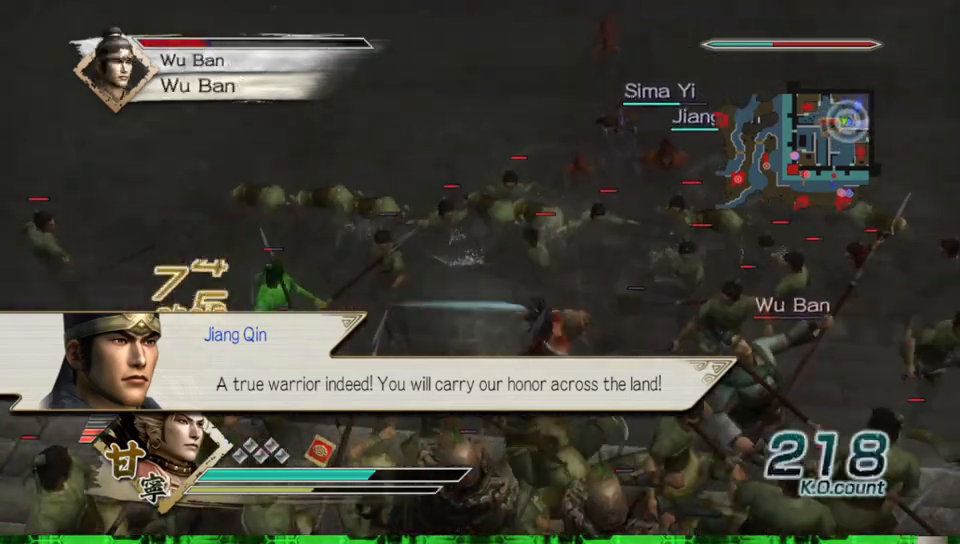
{"buttons": ["B"], "left_stick": "right", "right_stick": "center", "events": [[133, "left_stick", "up-right"], [283, "left_stick", "right"]]}
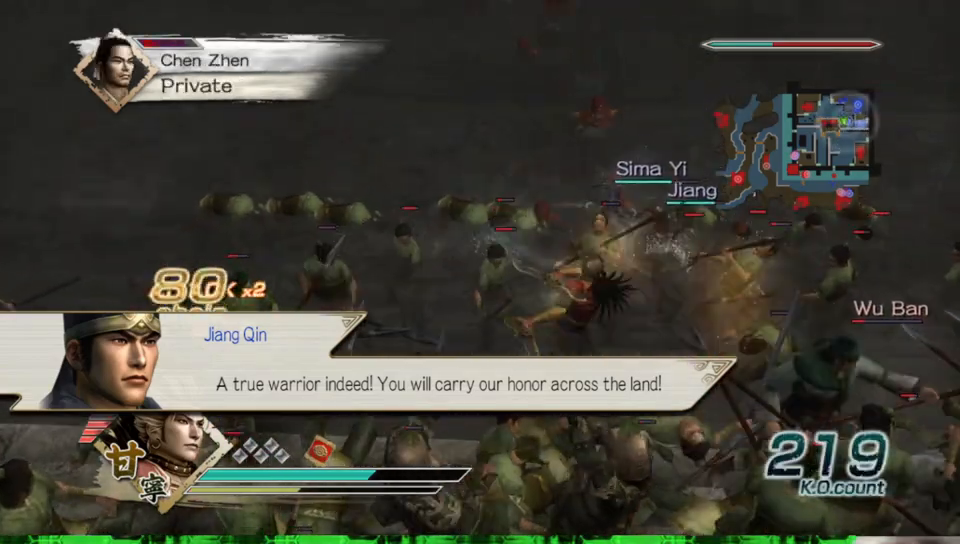
{"buttons": ["B"], "left_stick": "down-right", "right_stick": "center", "events": [[317, "left_stick", "down-right"]]}
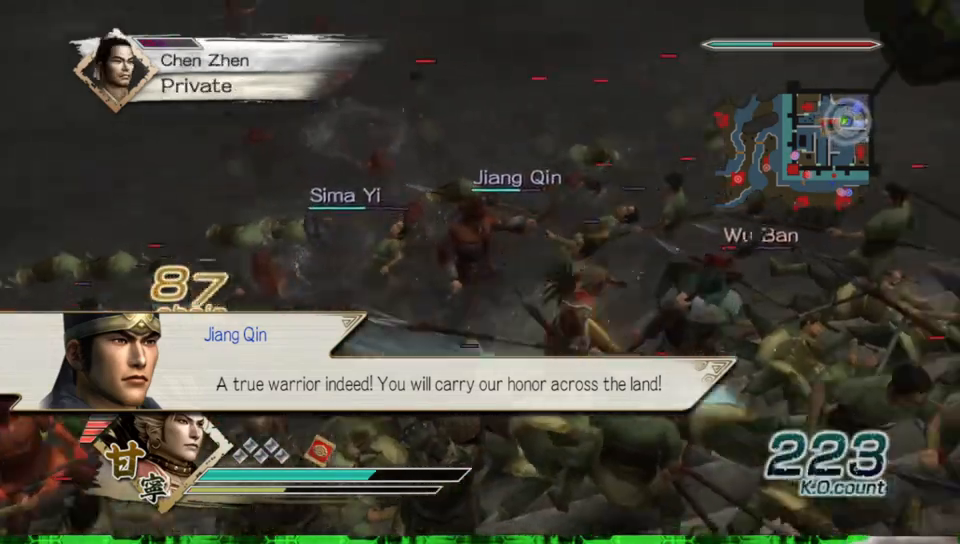
{"buttons": ["B"], "left_stick": "up-right", "right_stick": "center", "events": [[283, "left_stick", "up-right"]]}
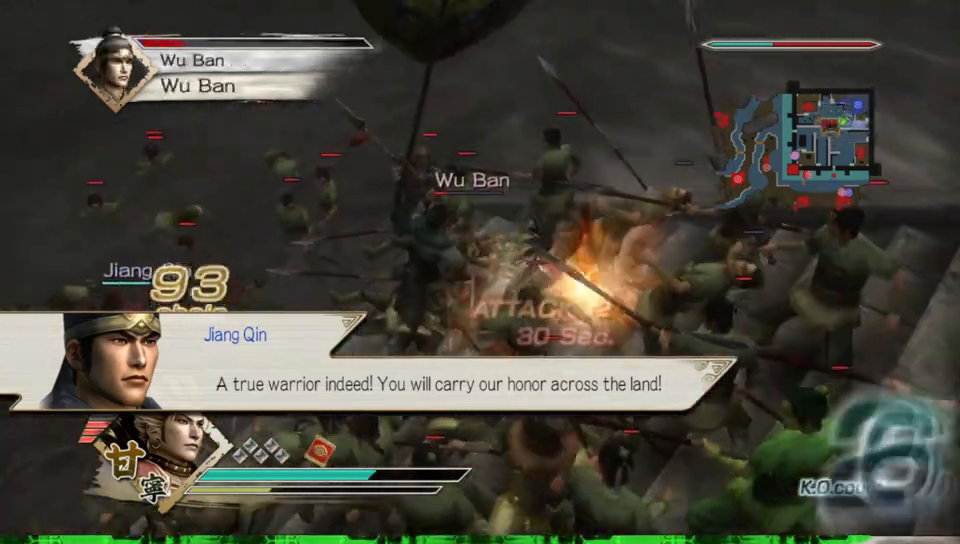
{"buttons": ["B"], "left_stick": "down-left", "right_stick": "center", "events": [[183, "left_stick", "up-left"], [267, "left_stick", "left"], [433, "left_stick", "down-left"]]}
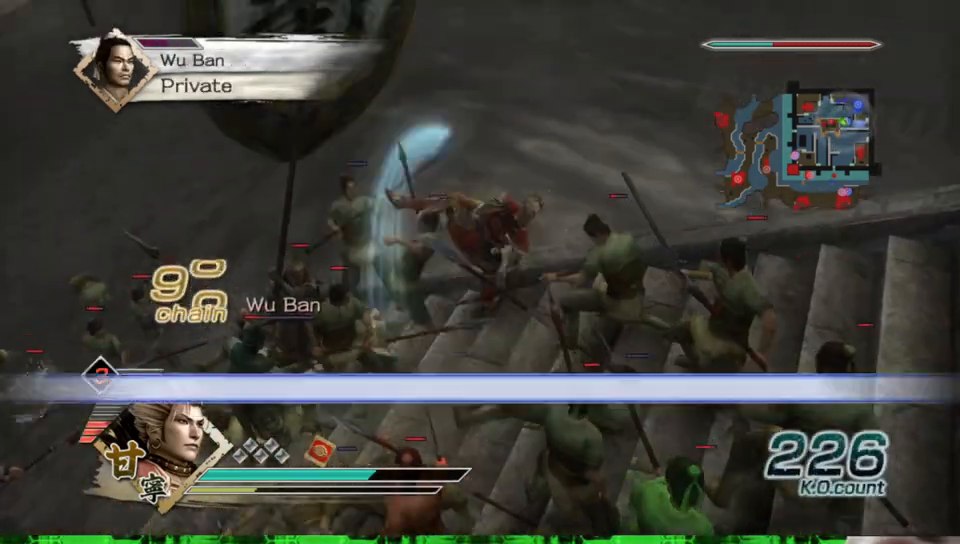
{"buttons": ["B"], "left_stick": "down-left", "right_stick": "center", "events": []}
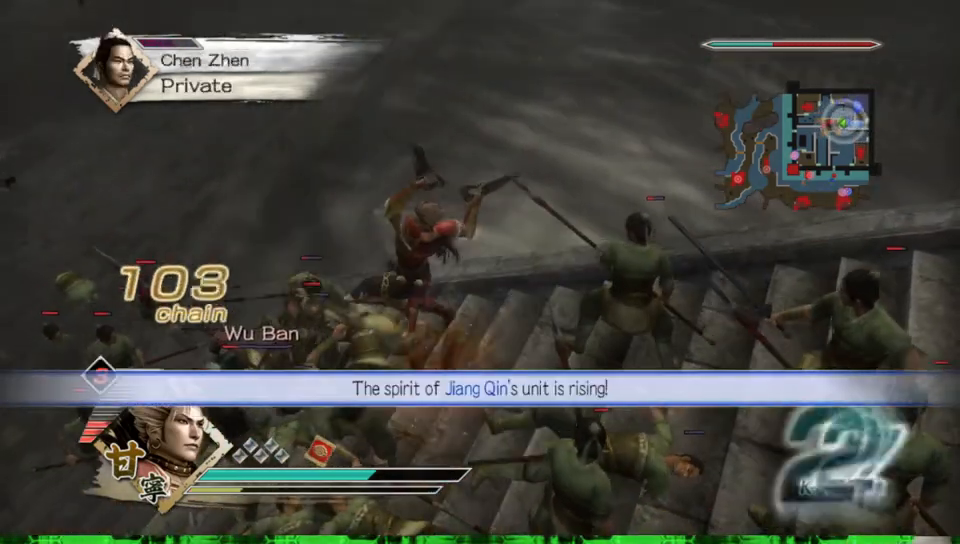
{"buttons": ["B"], "left_stick": "up-left", "right_stick": "center", "events": [[233, "left_stick", "left"], [483, "left_stick", "up-left"]]}
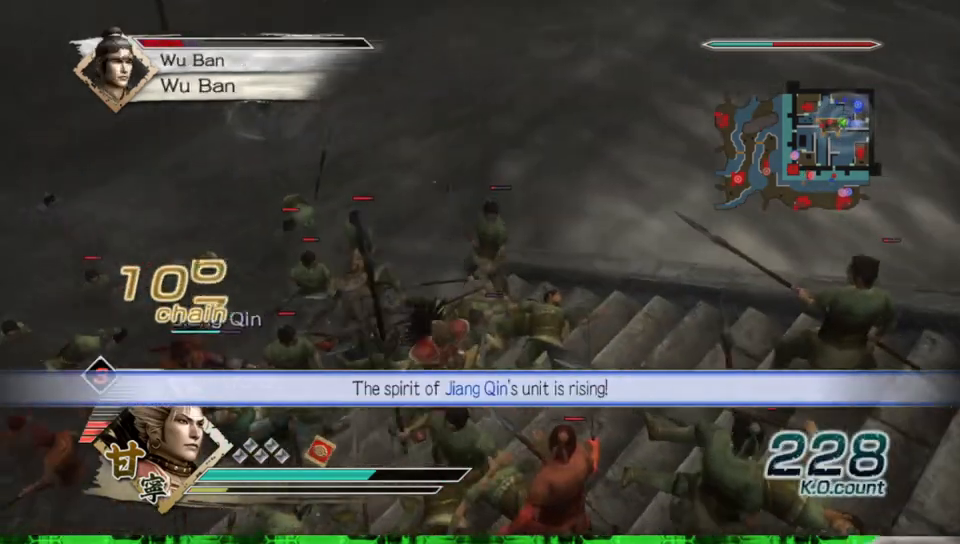
{"buttons": ["B"], "left_stick": "up-left", "right_stick": "center", "events": []}